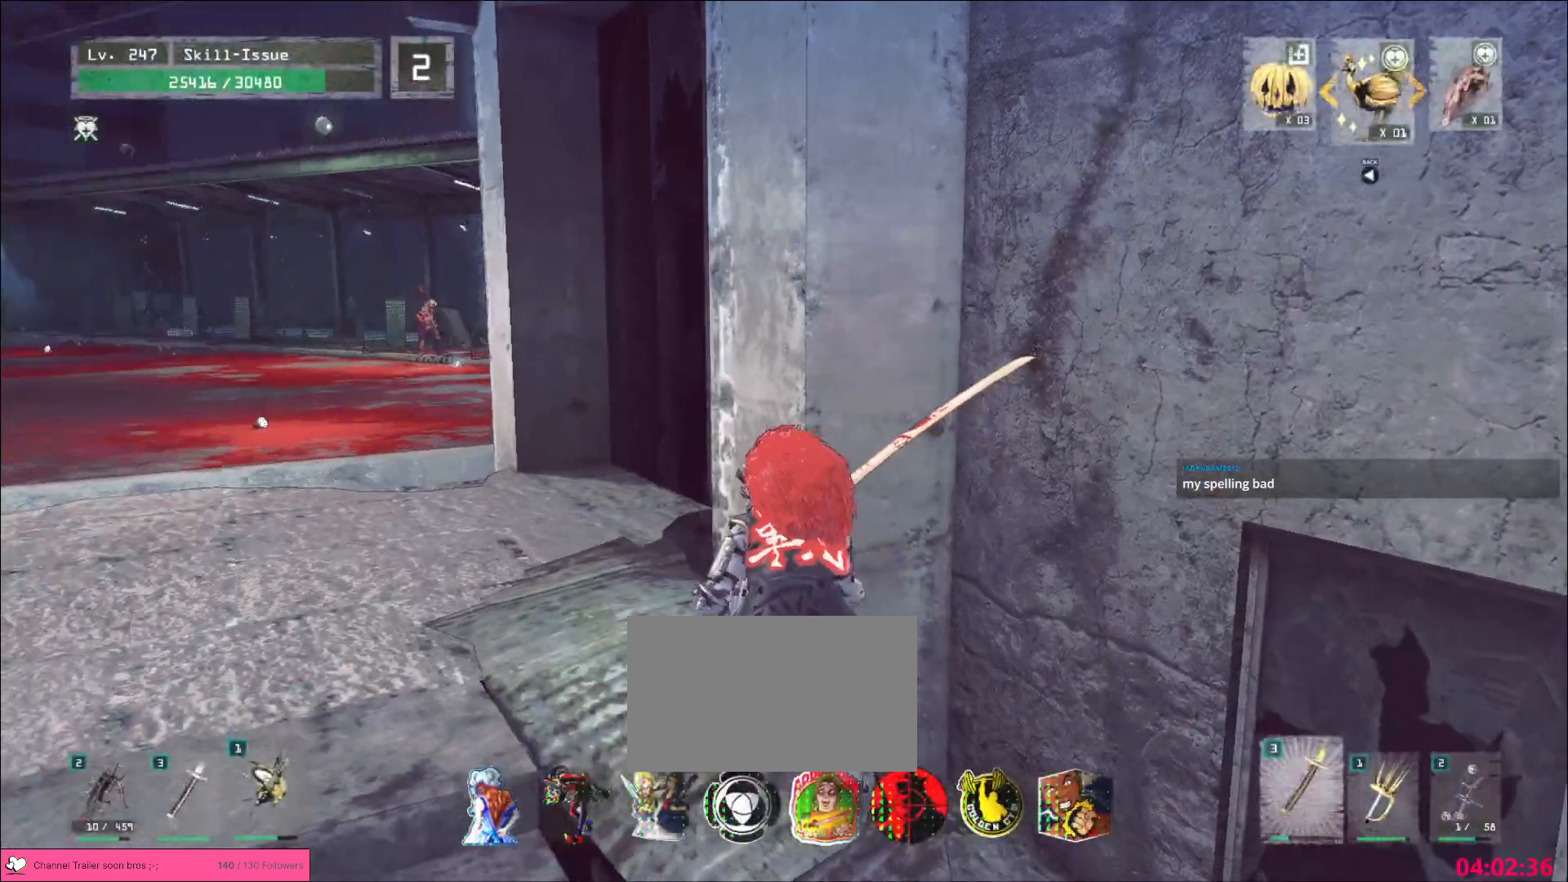
Gameplay with keyboard and mouse; each line is a JSON object with the keys and mouse buttons held at the frame after it. "events" lists presses ("down") and releases ("up") of "1", "2", "3", "4", "5", "a", "alt", "b", "c", "ctrl", "d", "e", "f", "g", "q", "s", "shift", "space", "t", "tab", "v", "w", "x", "z", "mouse_left", "mouse_wheel", "mouse_right", "mouse_mb4" and "mouse_mb5" between this image and that frame as [ms after this image, input, new state], when the widget could be followed in between. "mouse_left", "mouse_wheel", "mouse_right", "mouse_mb4", "mouse_mb5" = the "left", "wheel", "right", "mb4", "mb5" buttons of the "mouse" list. No other keys are recorded. "wheel" means that the mouse wheel is clicked or scrolled. Not read: mouse_move r.
{"keys": [], "mouse": [], "events": []}
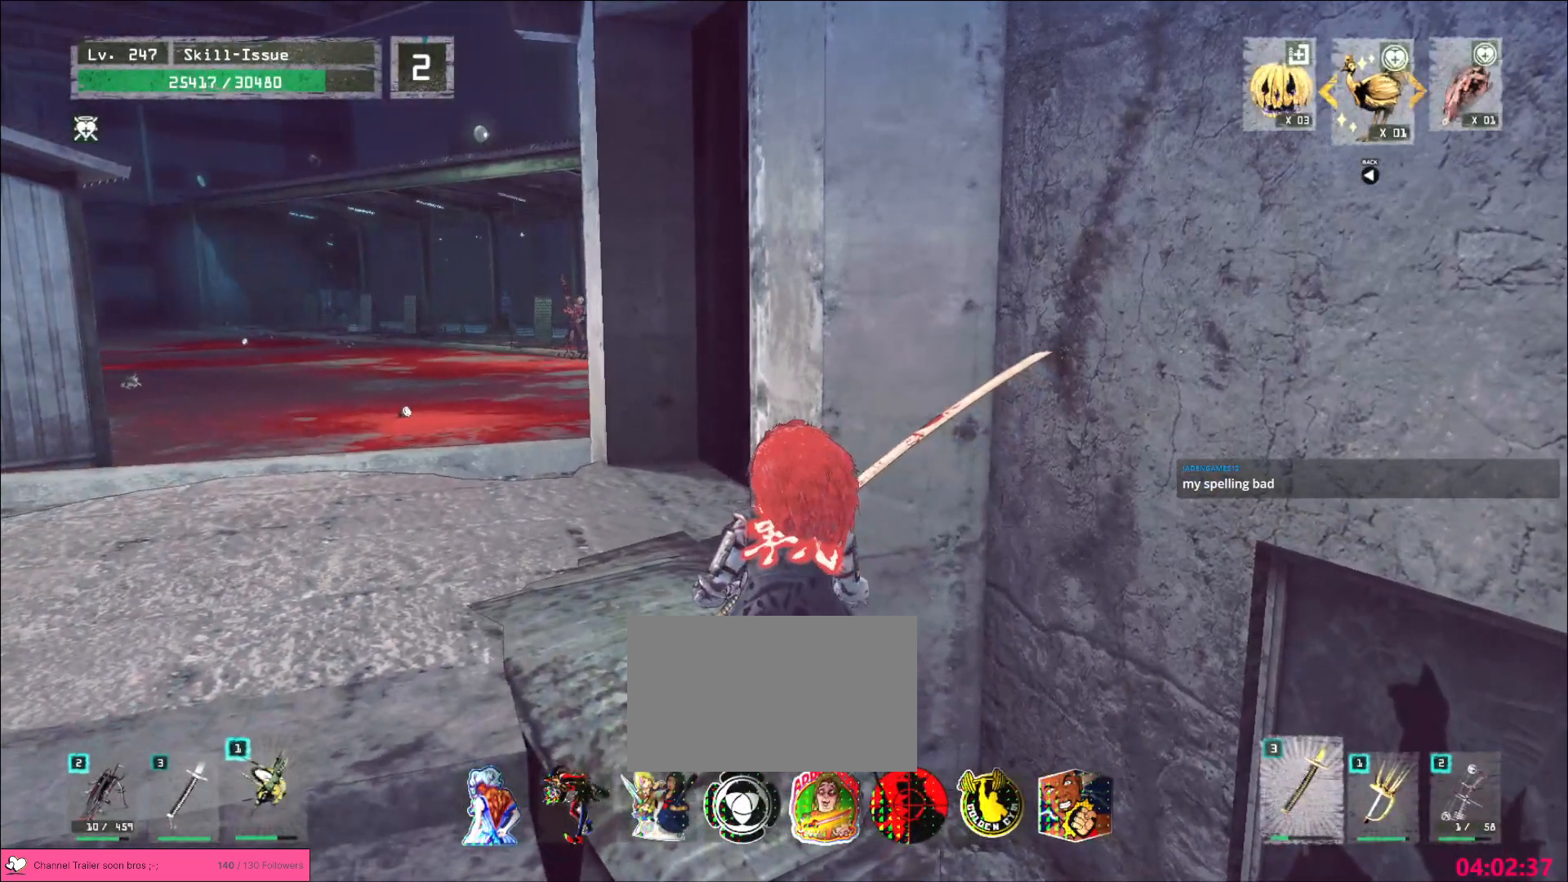
{"keys": [], "mouse": [], "events": []}
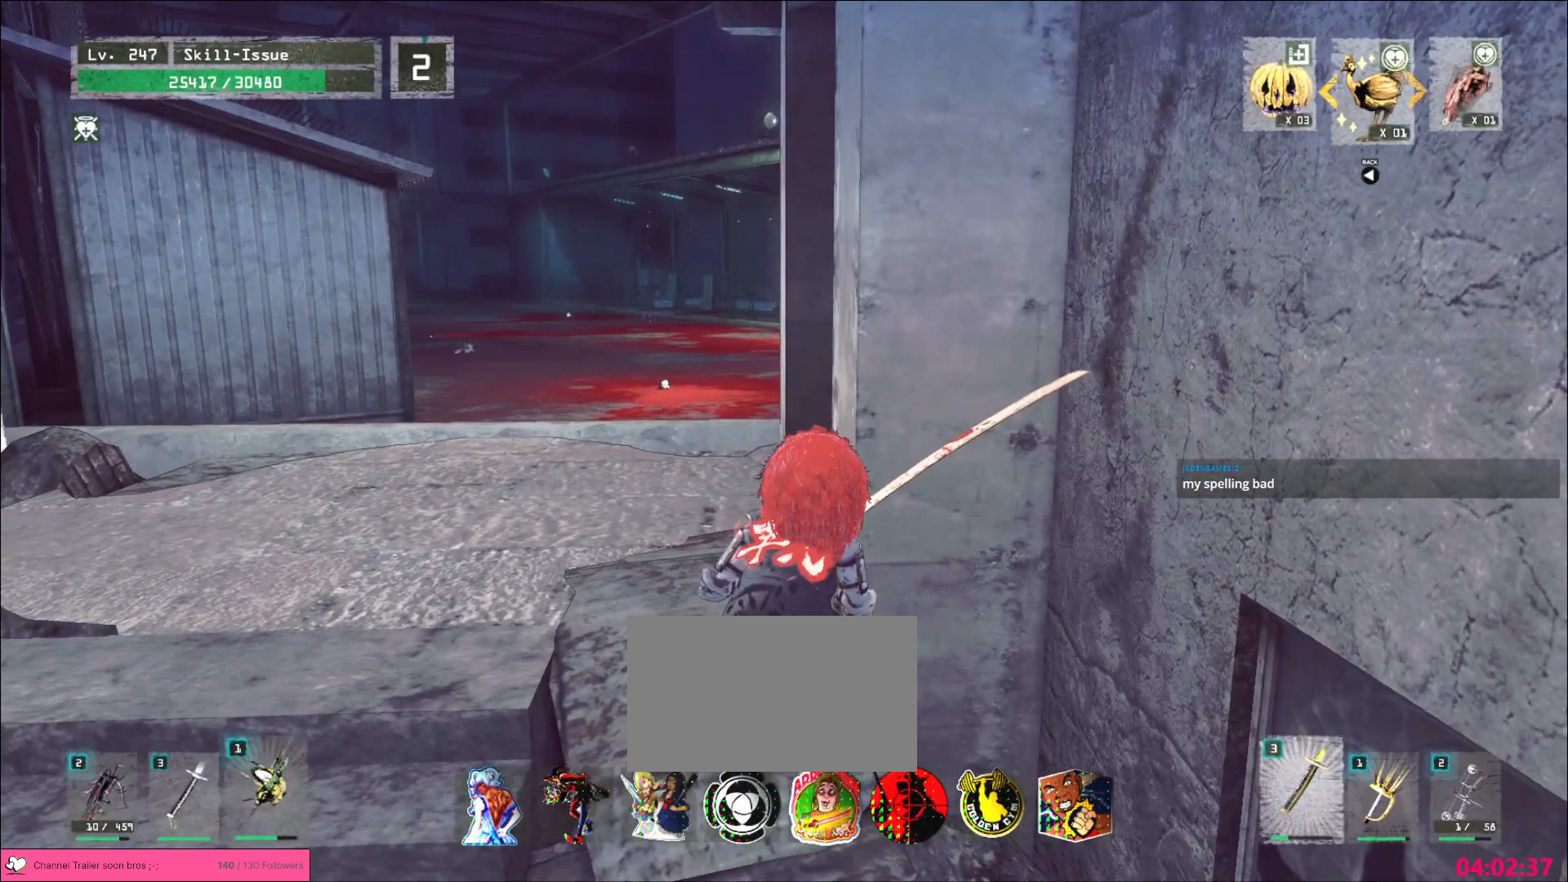
{"keys": [], "mouse": [], "events": []}
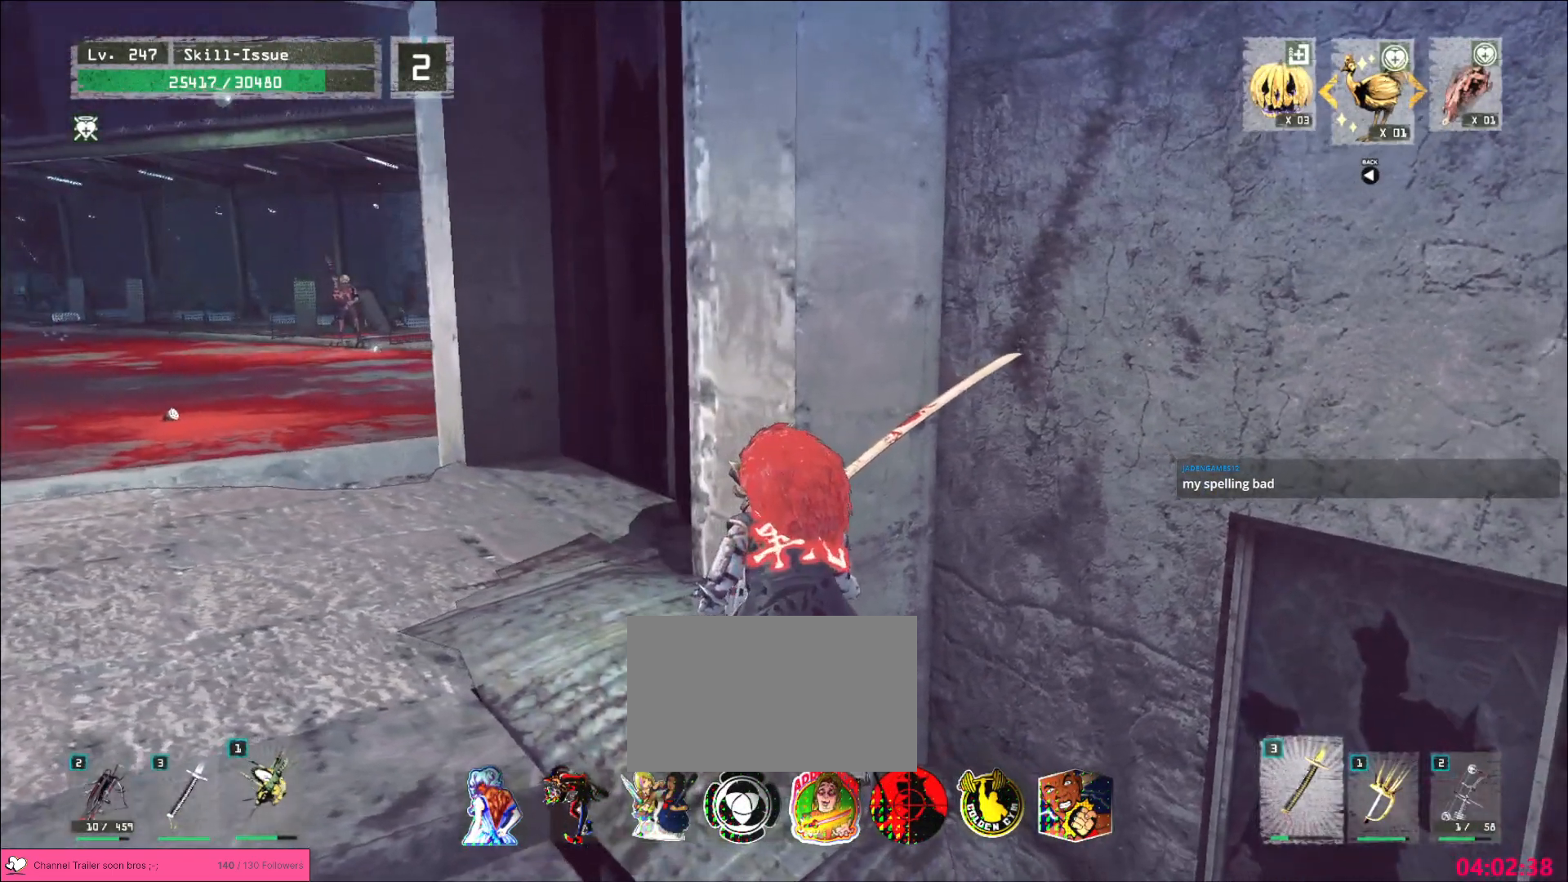
{"keys": [], "mouse": [], "events": []}
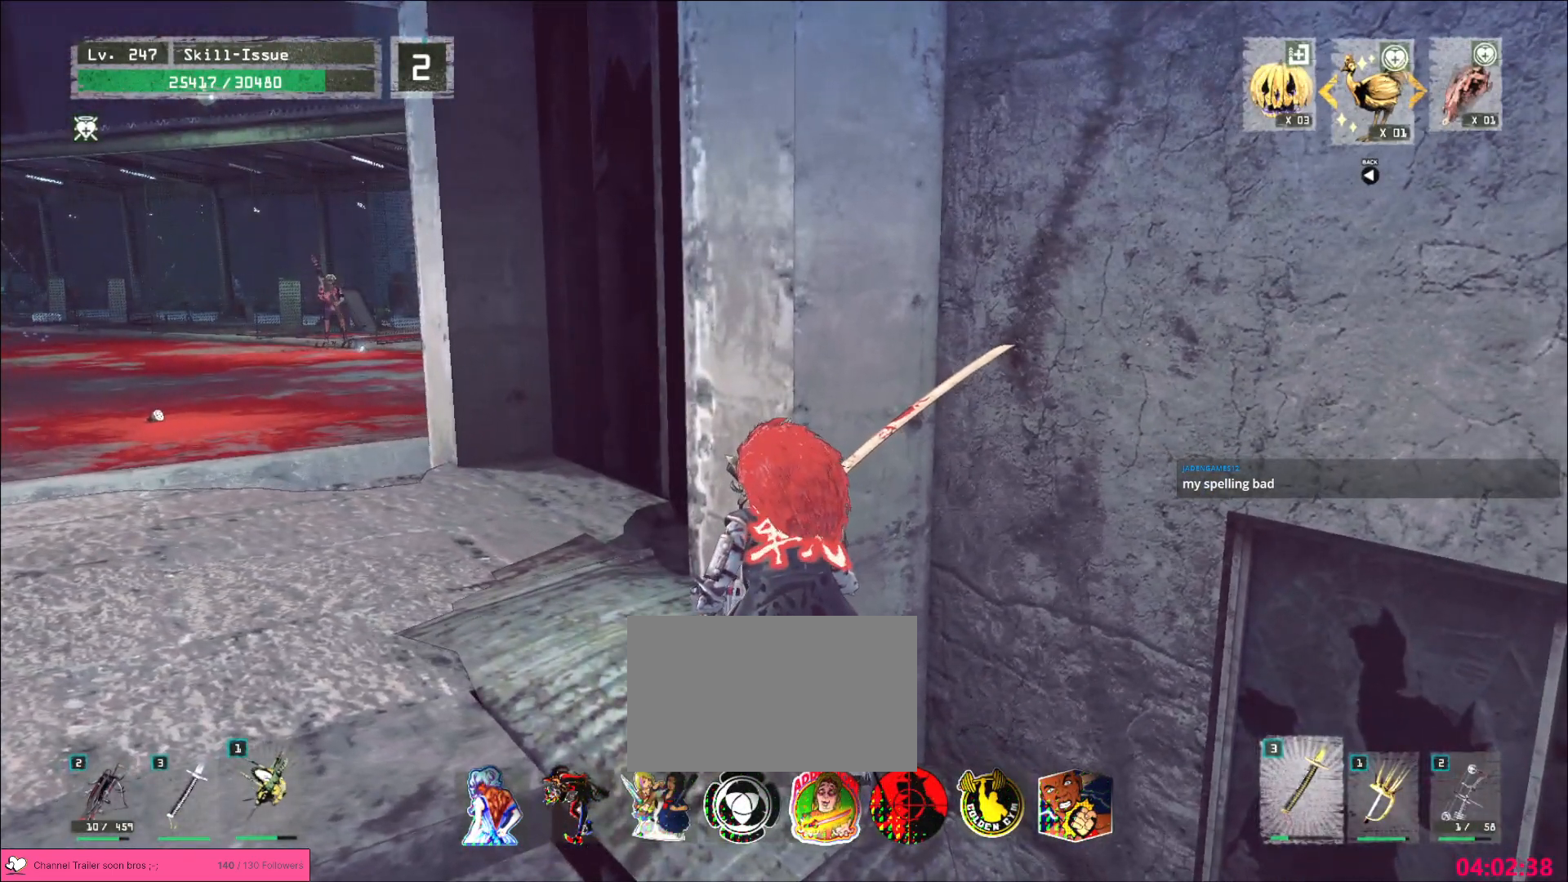
{"keys": [], "mouse": [], "events": [[267, "2", "down"], [317, "2", "up"], [367, "2", "down"], [433, "2", "up"]]}
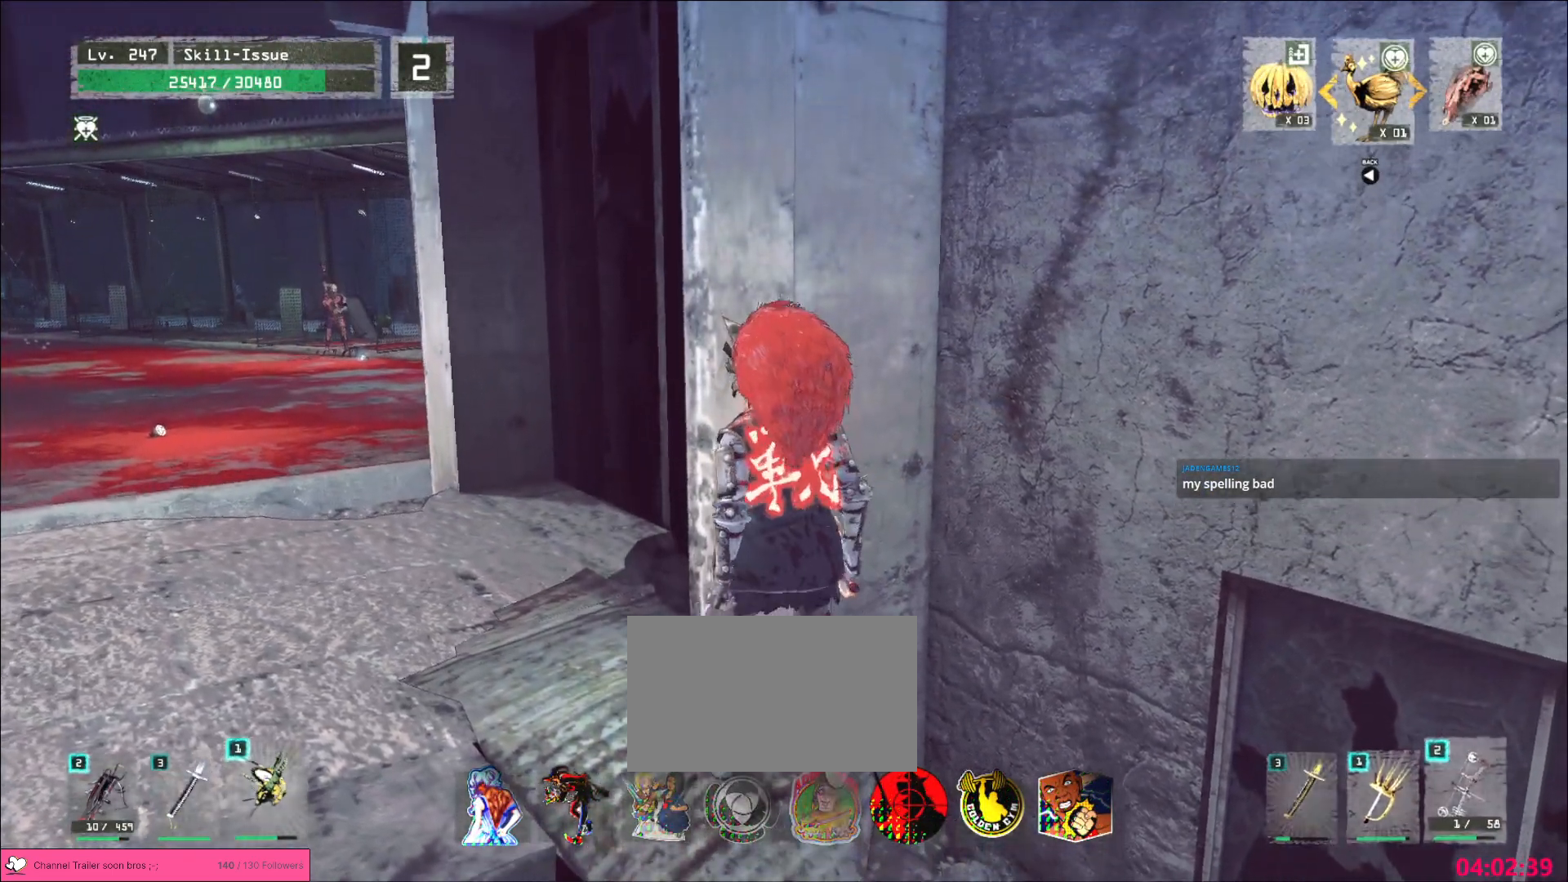
{"keys": [], "mouse": [], "events": []}
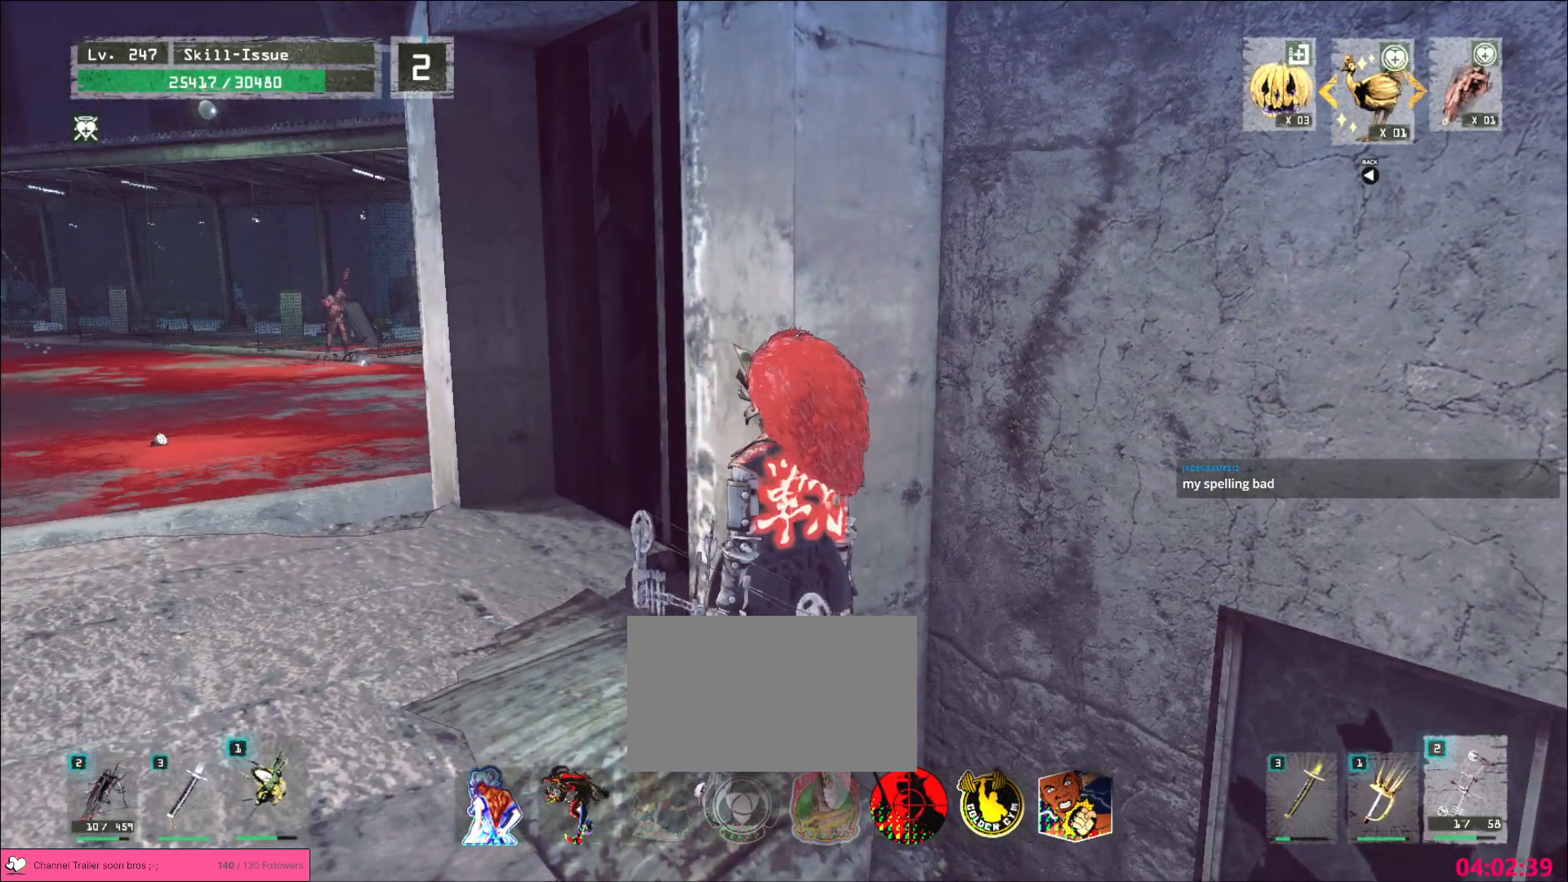
{"keys": [], "mouse": [], "events": [[33, "2", "down"], [83, "2", "up"]]}
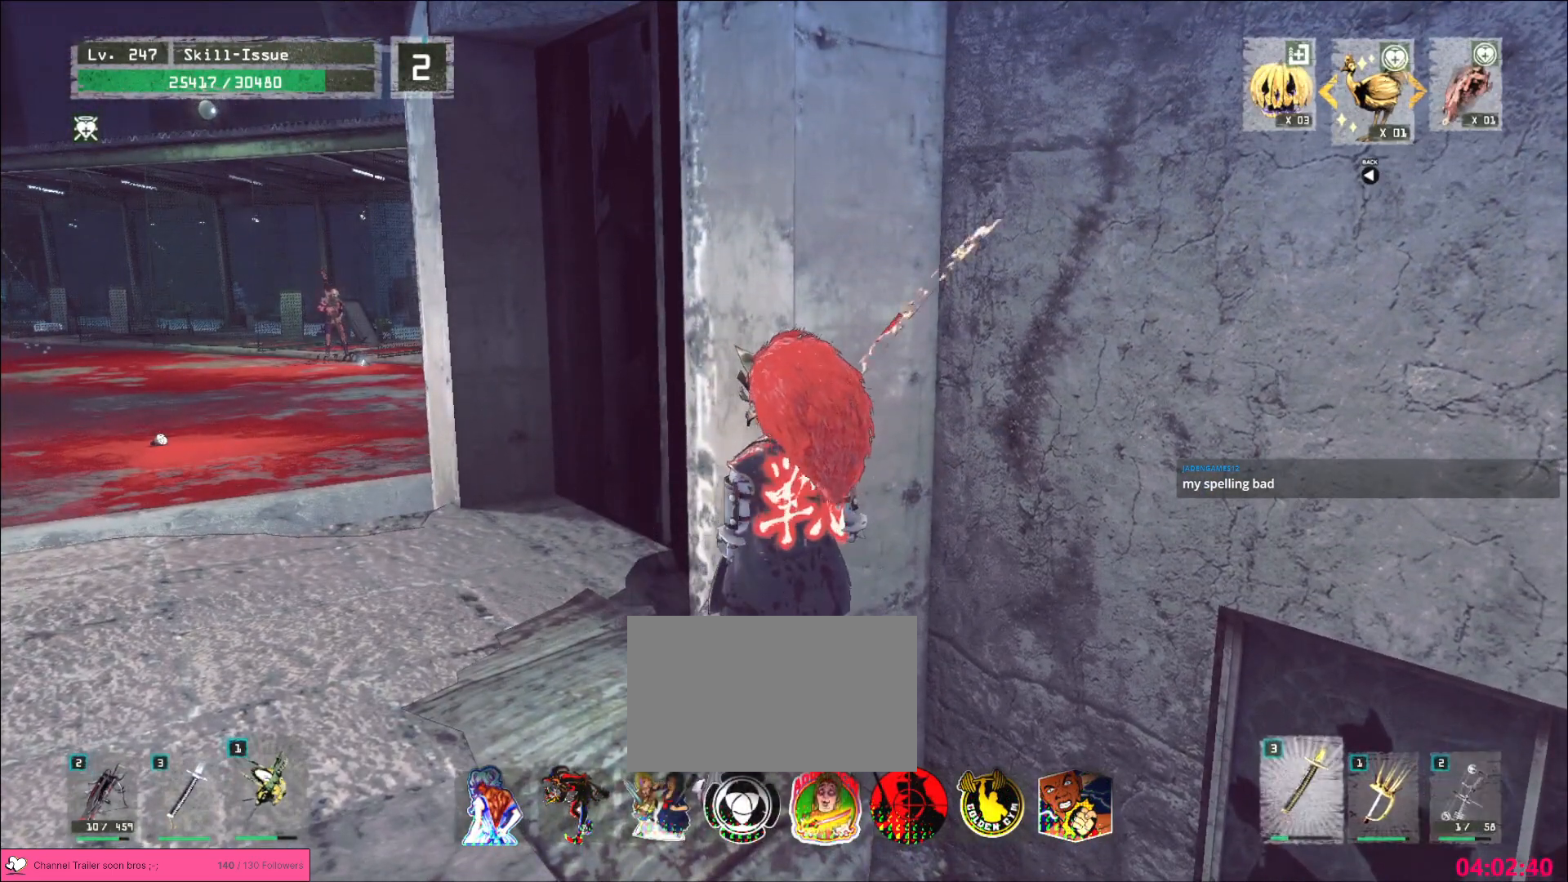
{"keys": [], "mouse": [], "events": []}